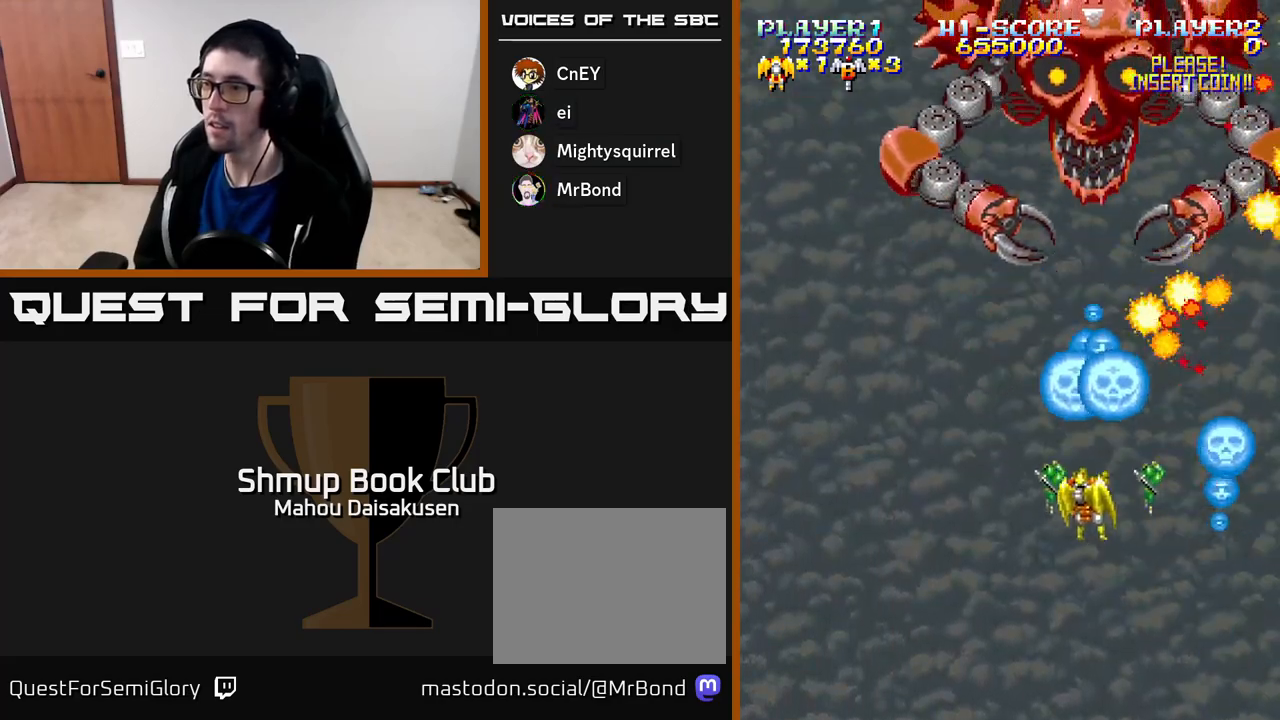
Gameplay with a controller (Xbox layout); each line is a JSON object with the inputs held at the frame after it. "events" lists button and stick changes between this image and that frame as [ms after this image, input, new state], when the widget could be followed in between. Not read: left_stick.
{"buttons": ["A", "DPAD_DOWN", "DPAD_LEFT"], "right_stick": "center", "events": []}
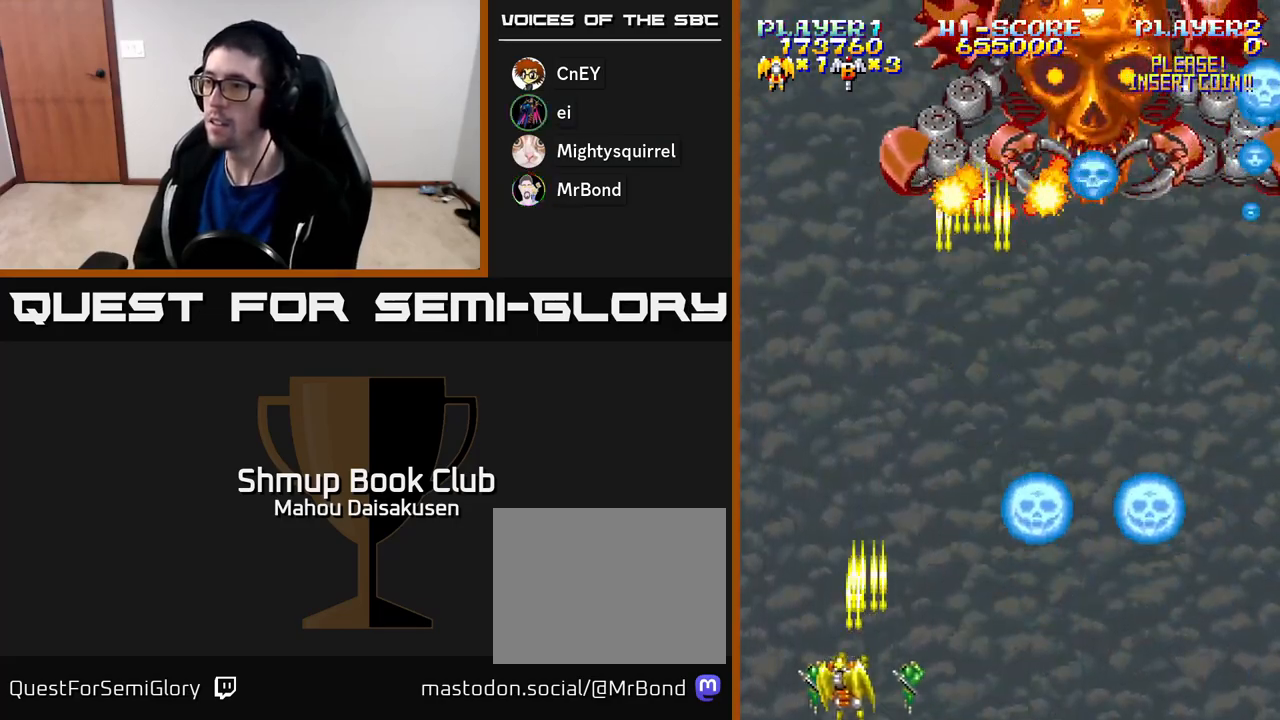
{"buttons": ["A", "DPAD_LEFT"], "right_stick": "center", "events": [[33, "DPAD_LEFT", "up"], [133, "DPAD_DOWN", "up"], [467, "DPAD_LEFT", "down"]]}
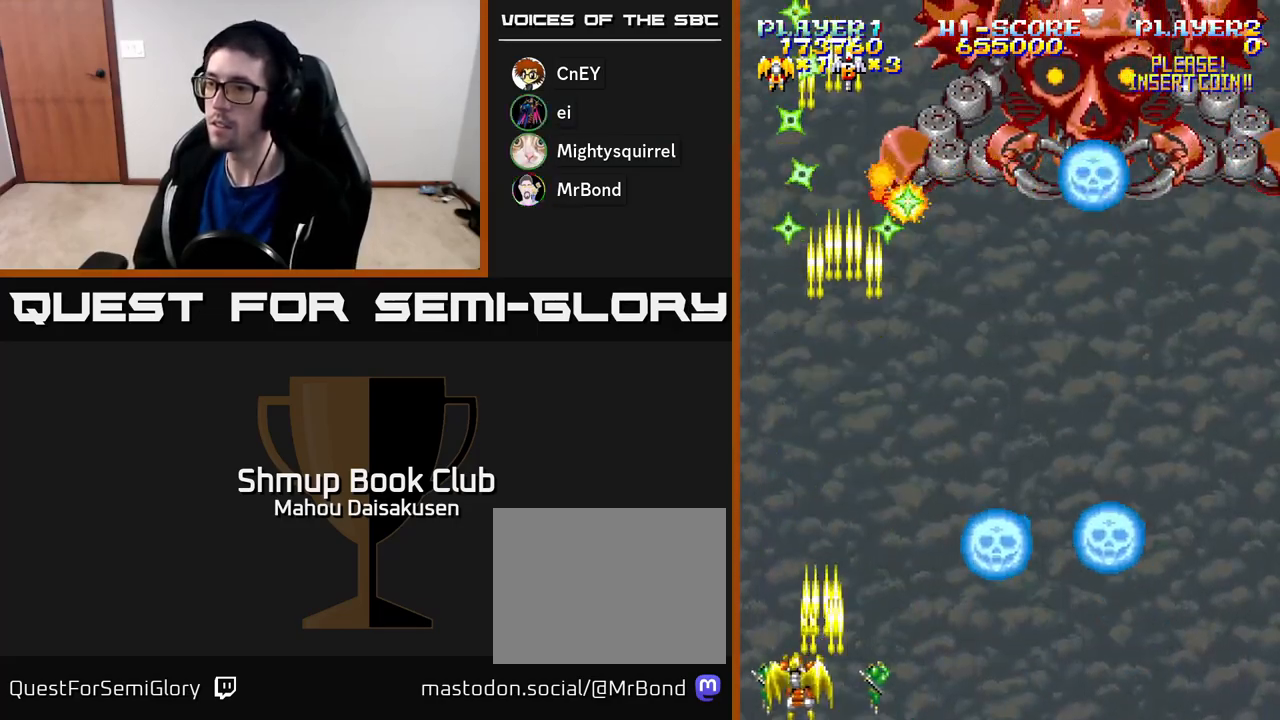
{"buttons": ["A", "DPAD_UP", "DPAD_RIGHT"], "right_stick": "center", "events": [[183, "DPAD_LEFT", "up"], [200, "DPAD_UP", "down"], [433, "DPAD_RIGHT", "down"]]}
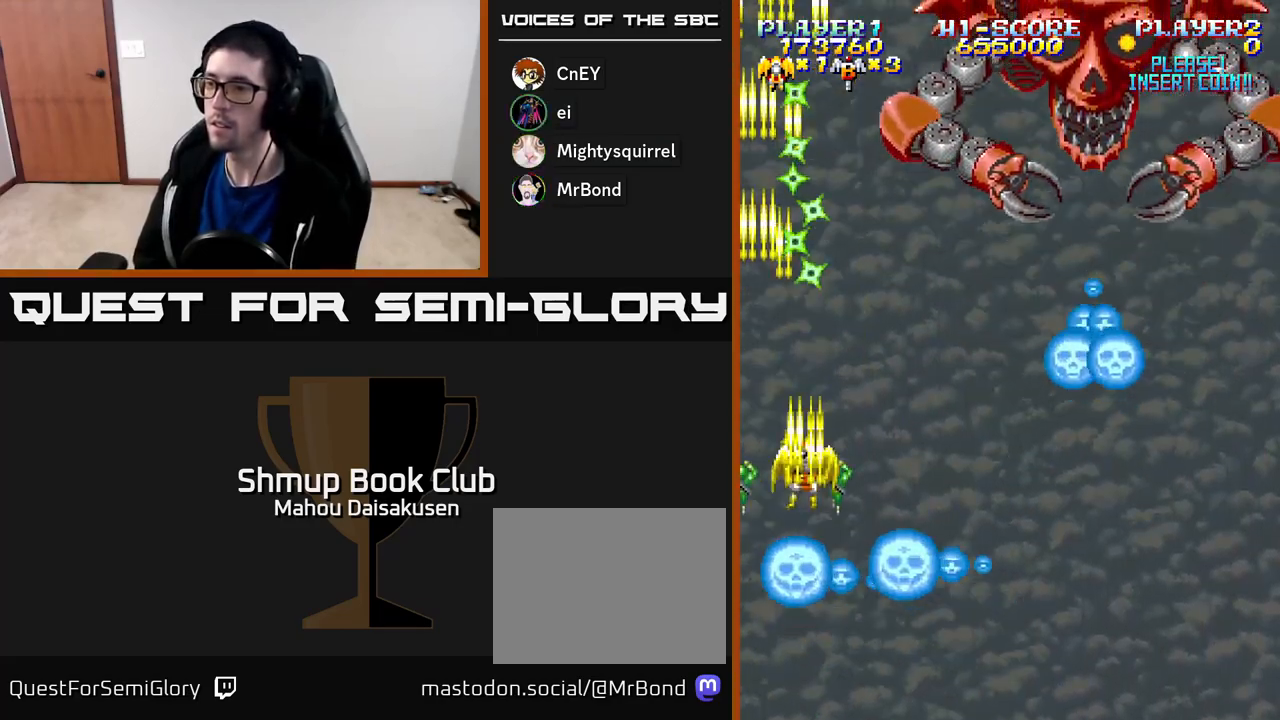
{"buttons": ["A", "DPAD_LEFT"], "right_stick": "center", "events": [[200, "DPAD_UP", "up"], [233, "DPAD_DOWN", "down"], [283, "DPAD_RIGHT", "up"], [350, "DPAD_LEFT", "down"], [450, "DPAD_DOWN", "up"]]}
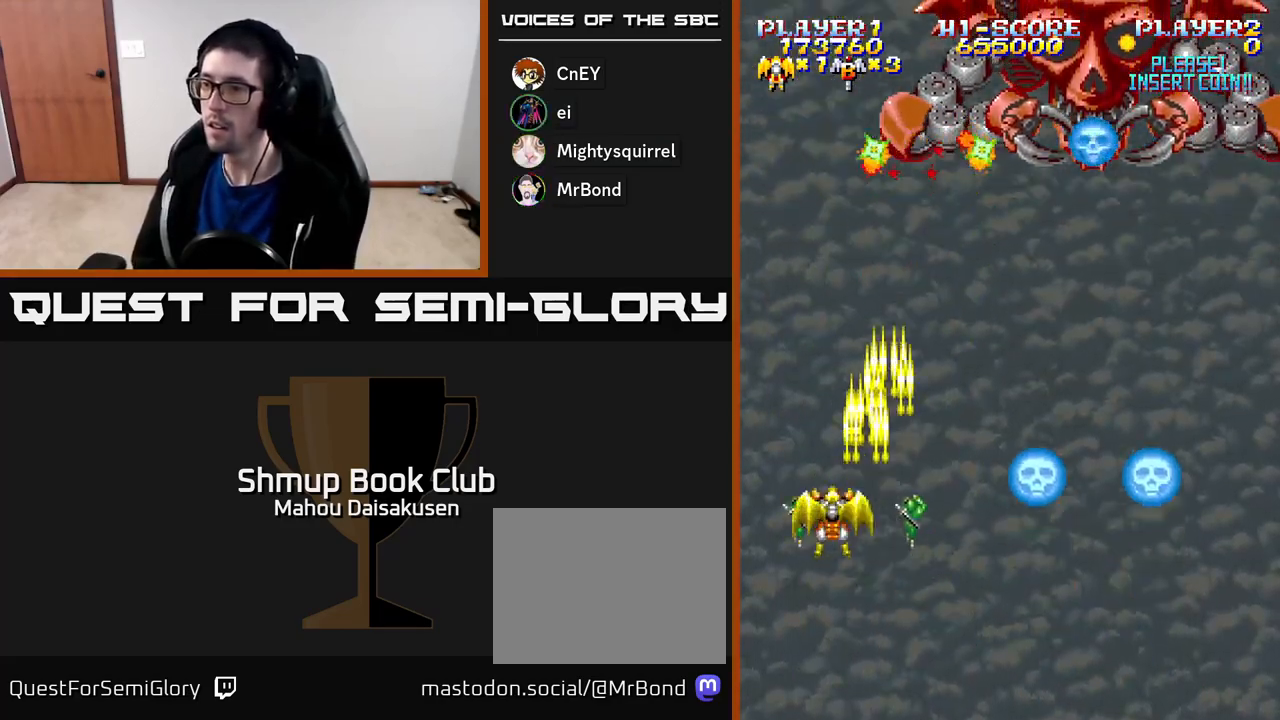
{"buttons": ["A", "DPAD_DOWN"], "right_stick": "center", "events": [[50, "DPAD_UP", "down"], [117, "DPAD_LEFT", "up"], [300, "DPAD_UP", "up"], [483, "DPAD_DOWN", "down"]]}
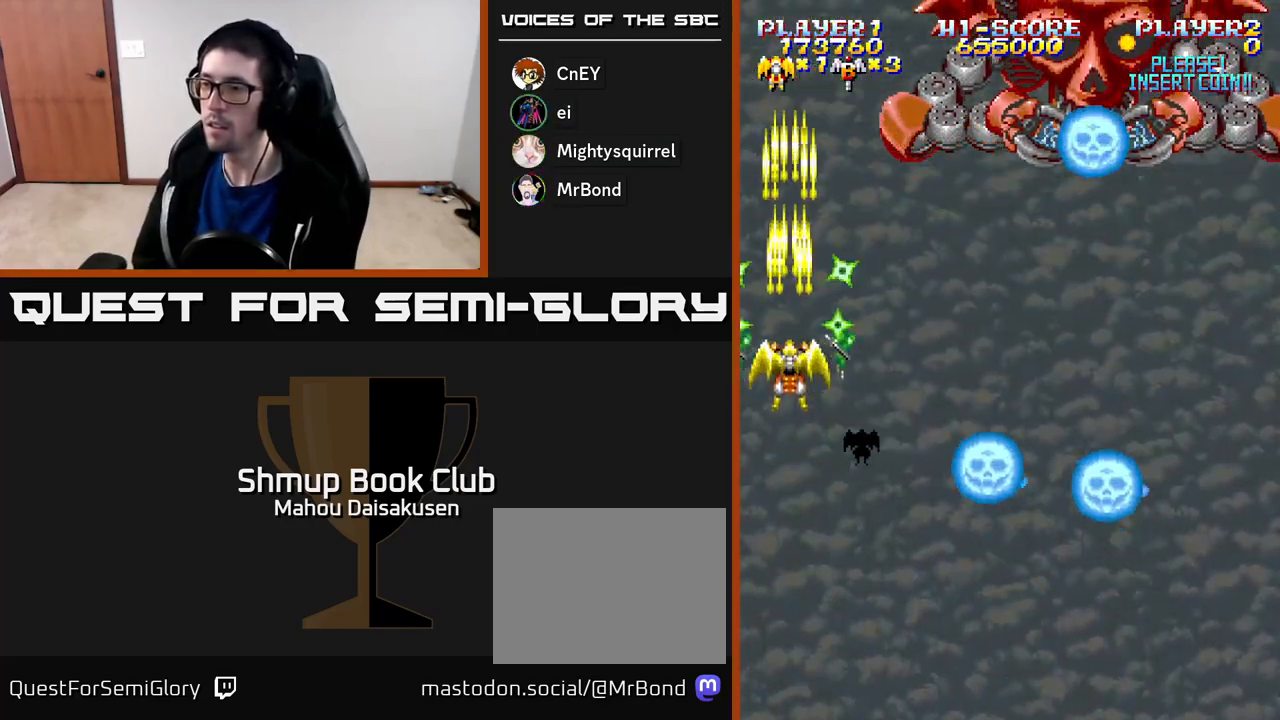
{"buttons": ["A", "DPAD_DOWN", "DPAD_RIGHT"], "right_stick": "center", "events": [[300, "DPAD_RIGHT", "down"]]}
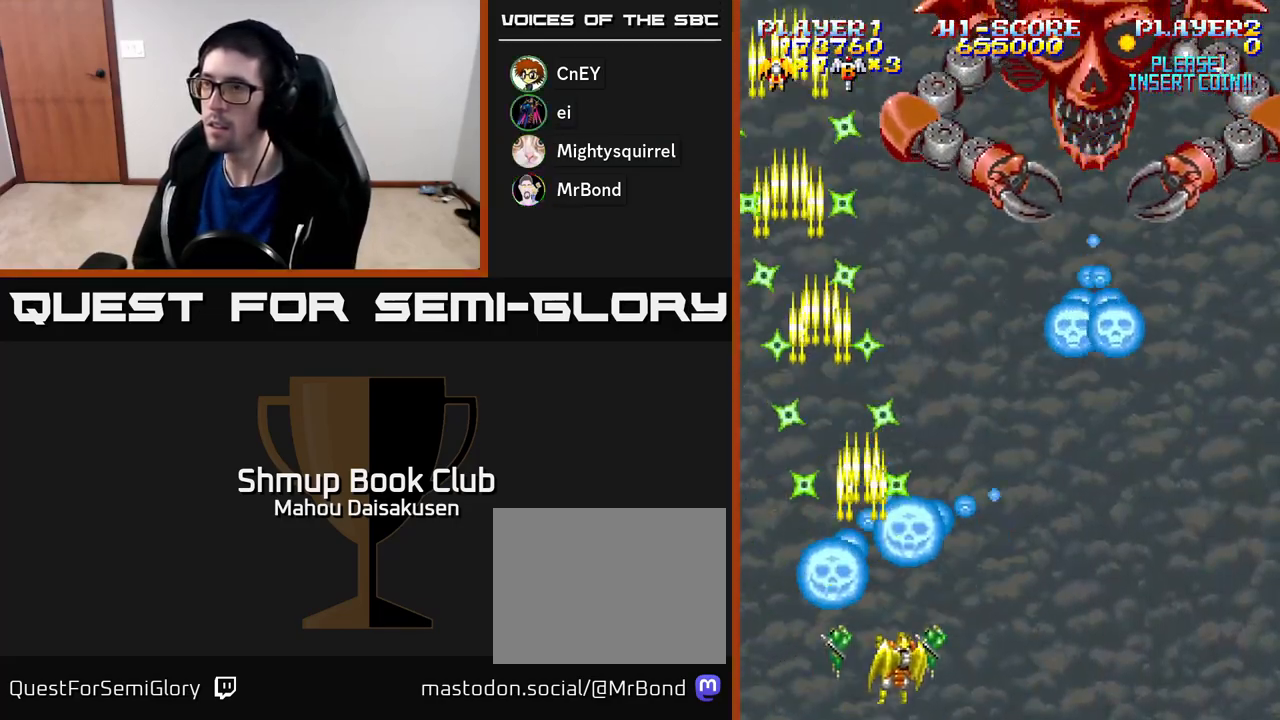
{"buttons": ["A"], "right_stick": "center", "events": [[233, "DPAD_DOWN", "up"], [233, "DPAD_RIGHT", "up"]]}
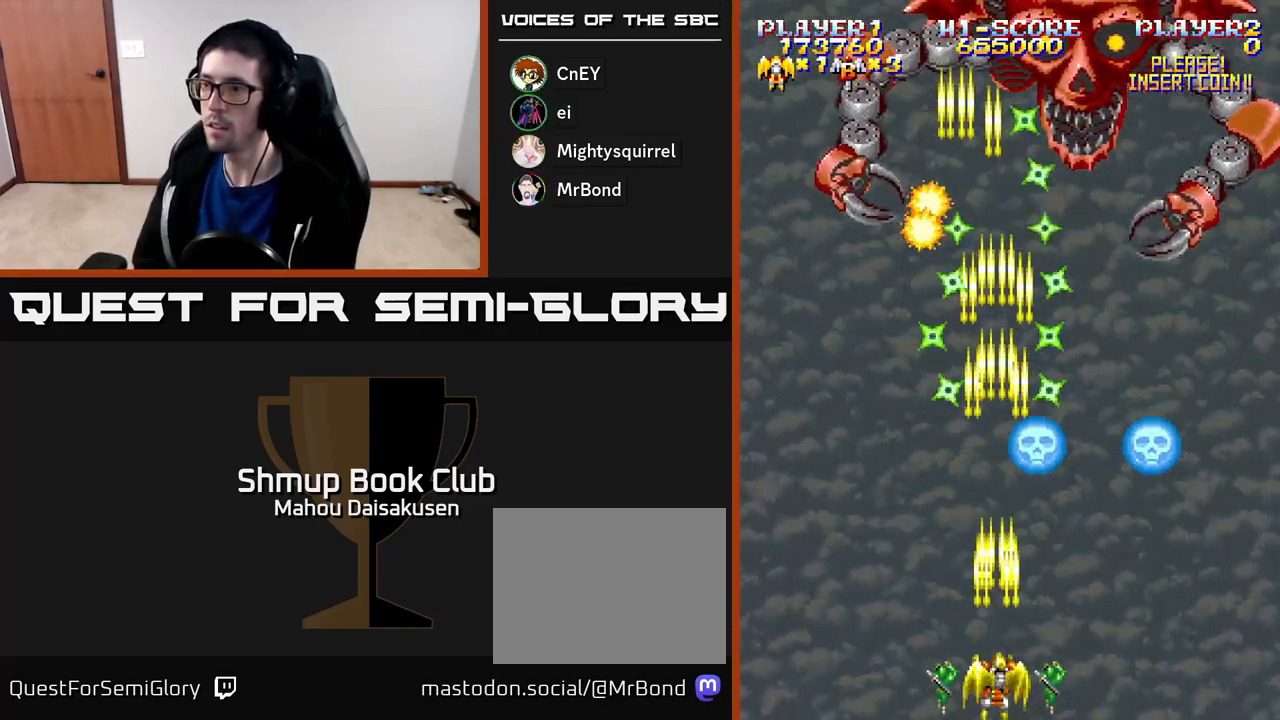
{"buttons": ["A"], "right_stick": "center", "events": [[133, "DPAD_LEFT", "down"], [283, "DPAD_LEFT", "up"]]}
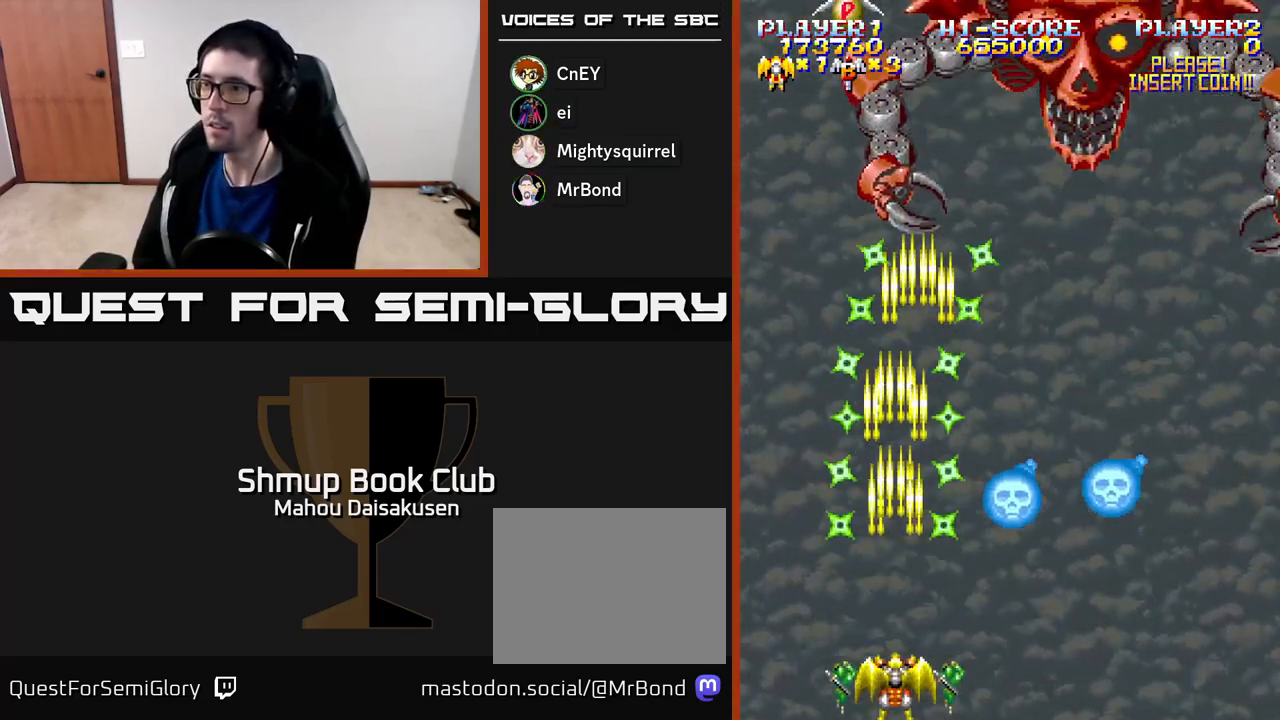
{"buttons": ["A", "DPAD_UP"], "right_stick": "center", "events": [[167, "DPAD_LEFT", "down"], [350, "DPAD_UP", "down"], [450, "DPAD_LEFT", "up"]]}
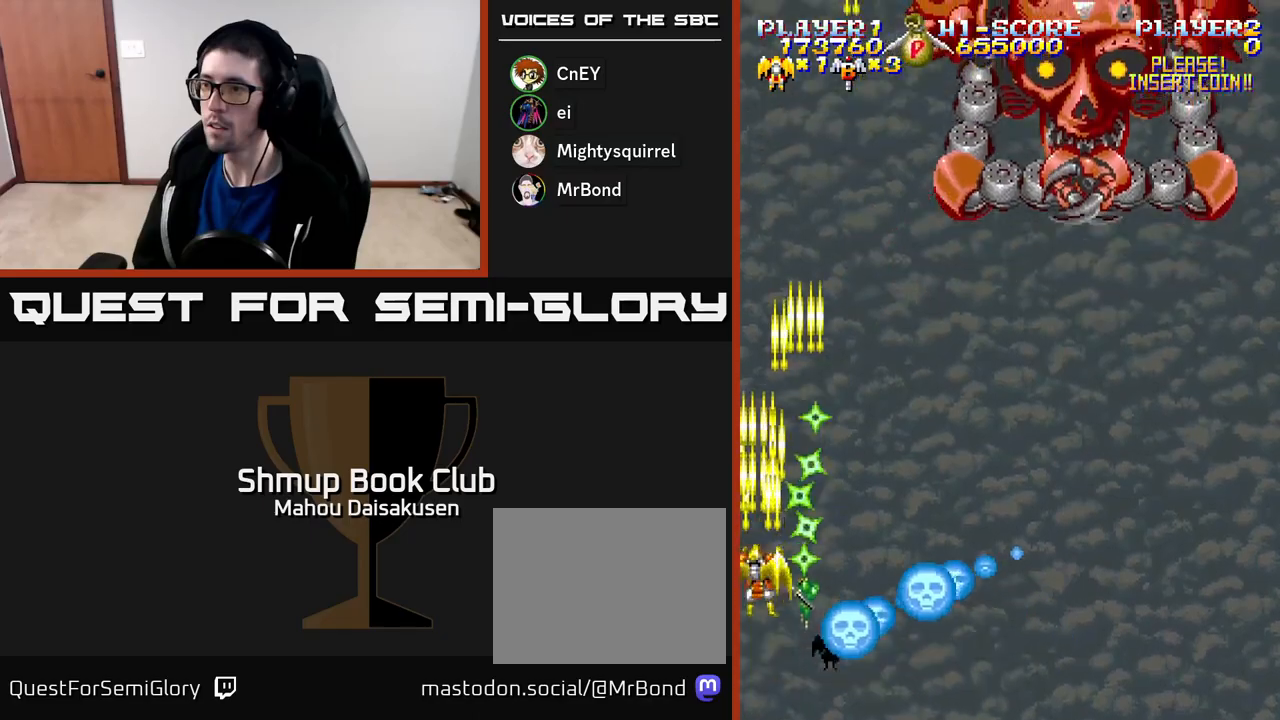
{"buttons": ["A"], "right_stick": "center", "events": [[217, "DPAD_RIGHT", "down"], [283, "DPAD_UP", "up"], [350, "DPAD_DOWN", "down"], [367, "DPAD_RIGHT", "up"], [467, "DPAD_DOWN", "up"]]}
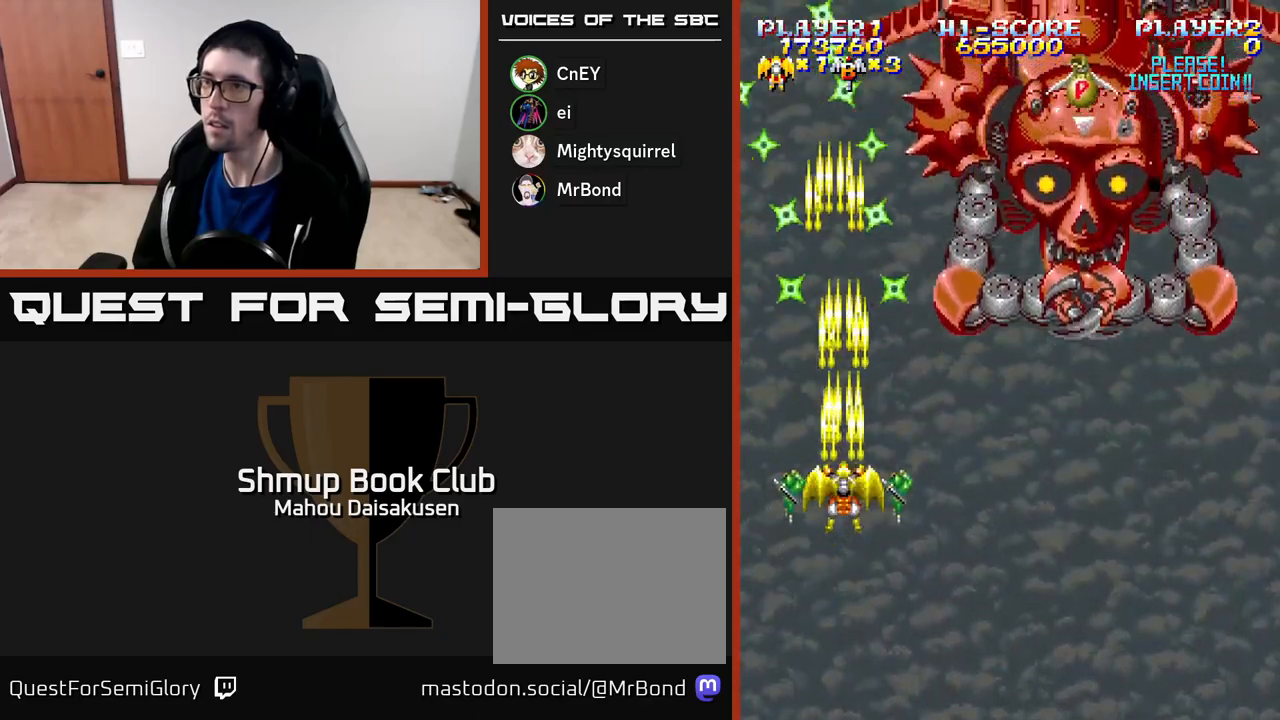
{"buttons": ["A"], "right_stick": "center", "events": [[150, "DPAD_DOWN", "down"], [367, "DPAD_DOWN", "up"]]}
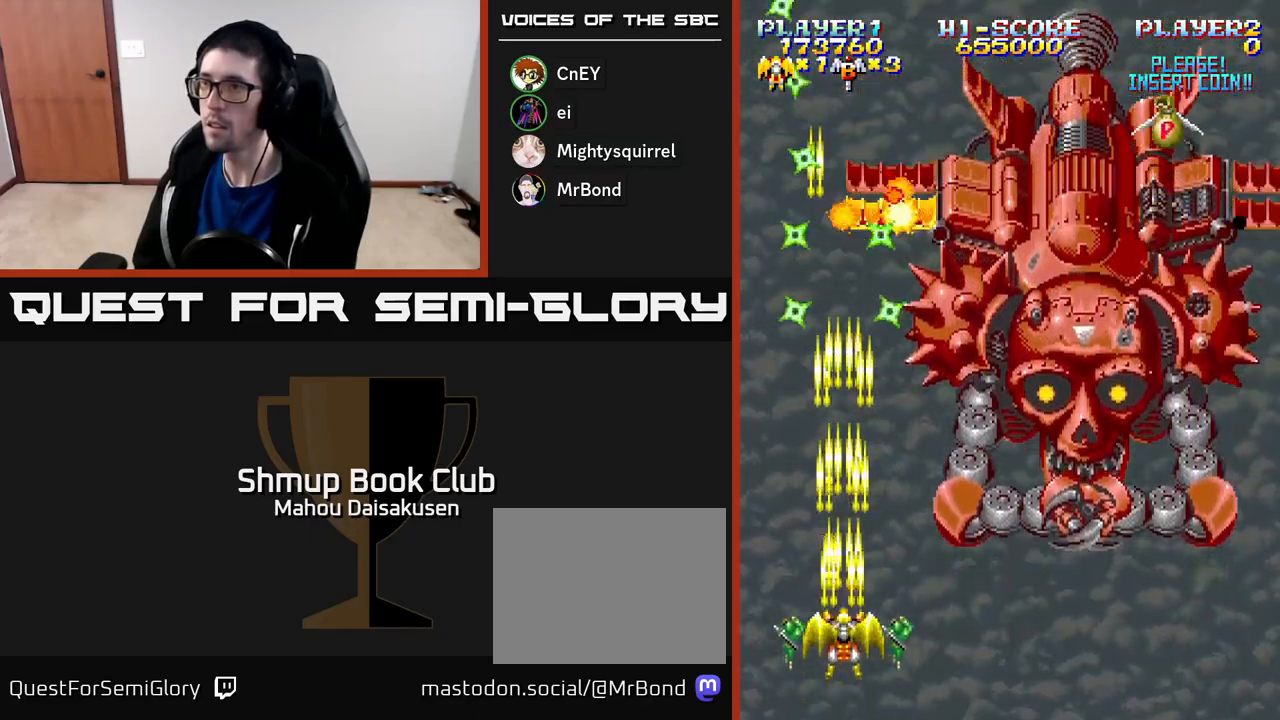
{"buttons": ["A"], "right_stick": "center", "events": [[450, "DPAD_RIGHT", "down"], [483, "DPAD_RIGHT", "up"]]}
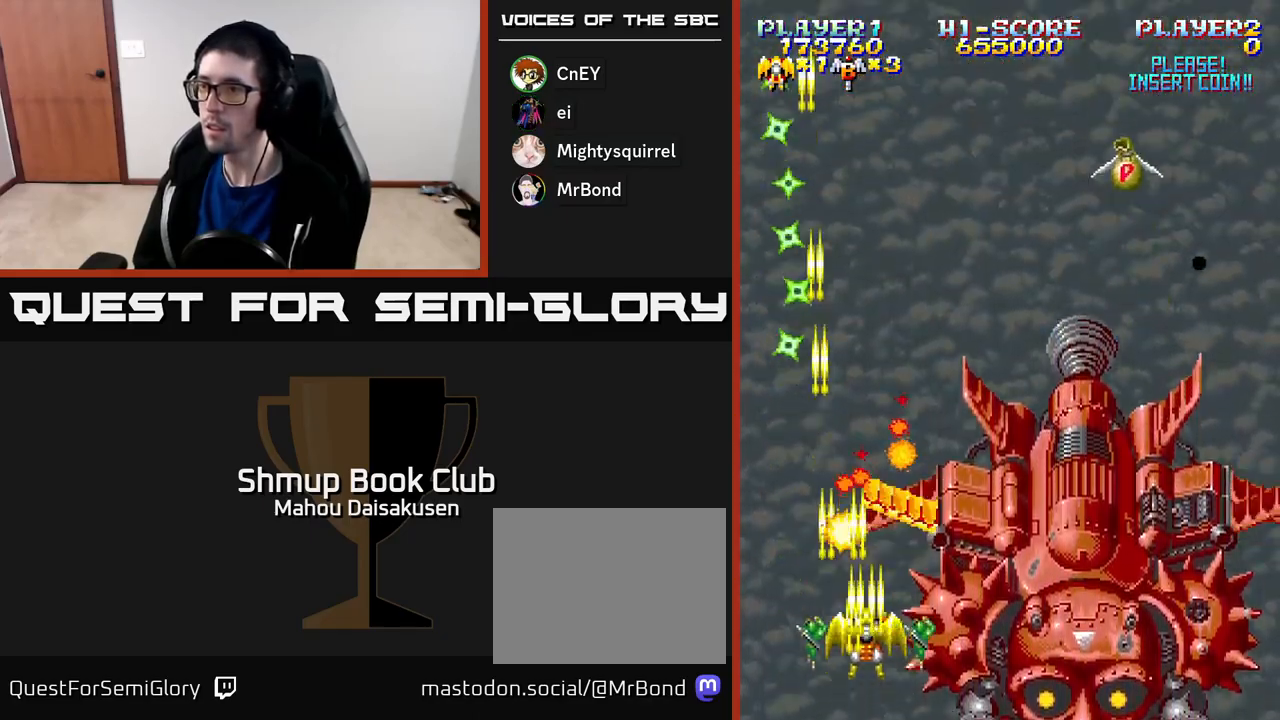
{"buttons": ["A"], "right_stick": "center", "events": [[167, "DPAD_DOWN", "down"], [283, "DPAD_LEFT", "down"], [383, "DPAD_DOWN", "up"], [500, "DPAD_LEFT", "up"]]}
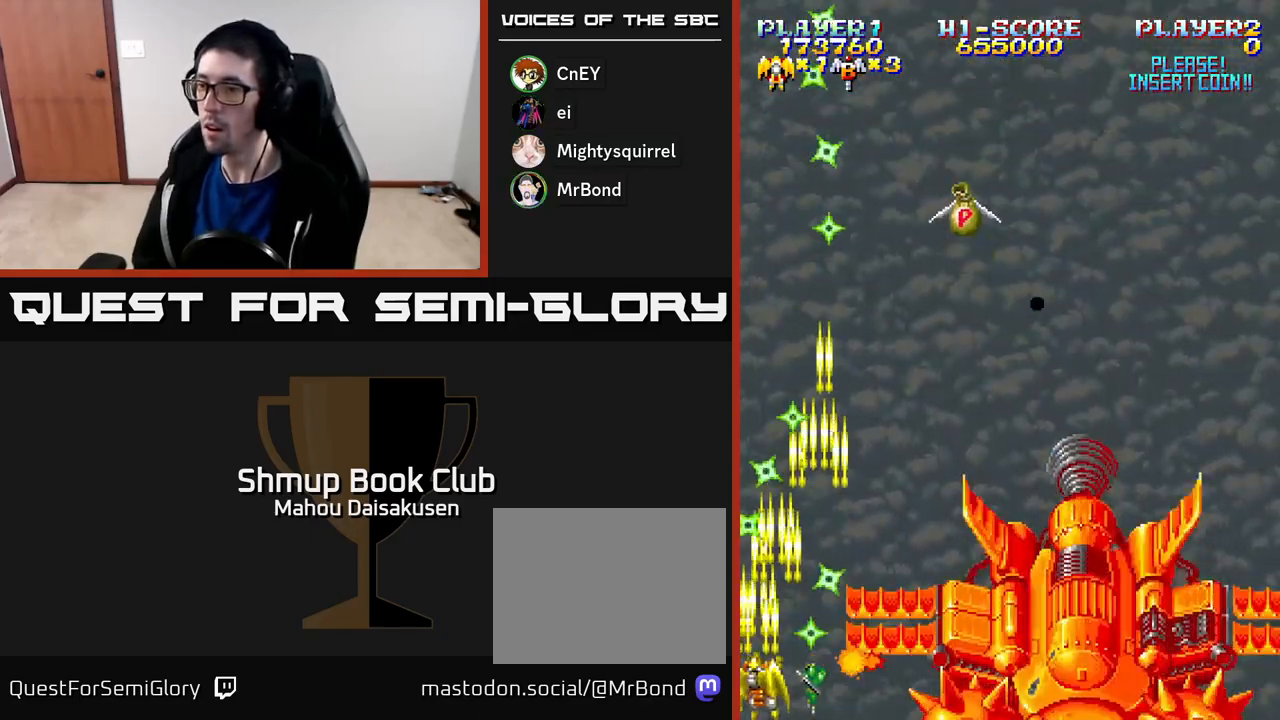
{"buttons": ["A", "DPAD_RIGHT"], "right_stick": "center", "events": [[100, "DPAD_RIGHT", "down"], [217, "DPAD_RIGHT", "up"], [483, "DPAD_RIGHT", "down"]]}
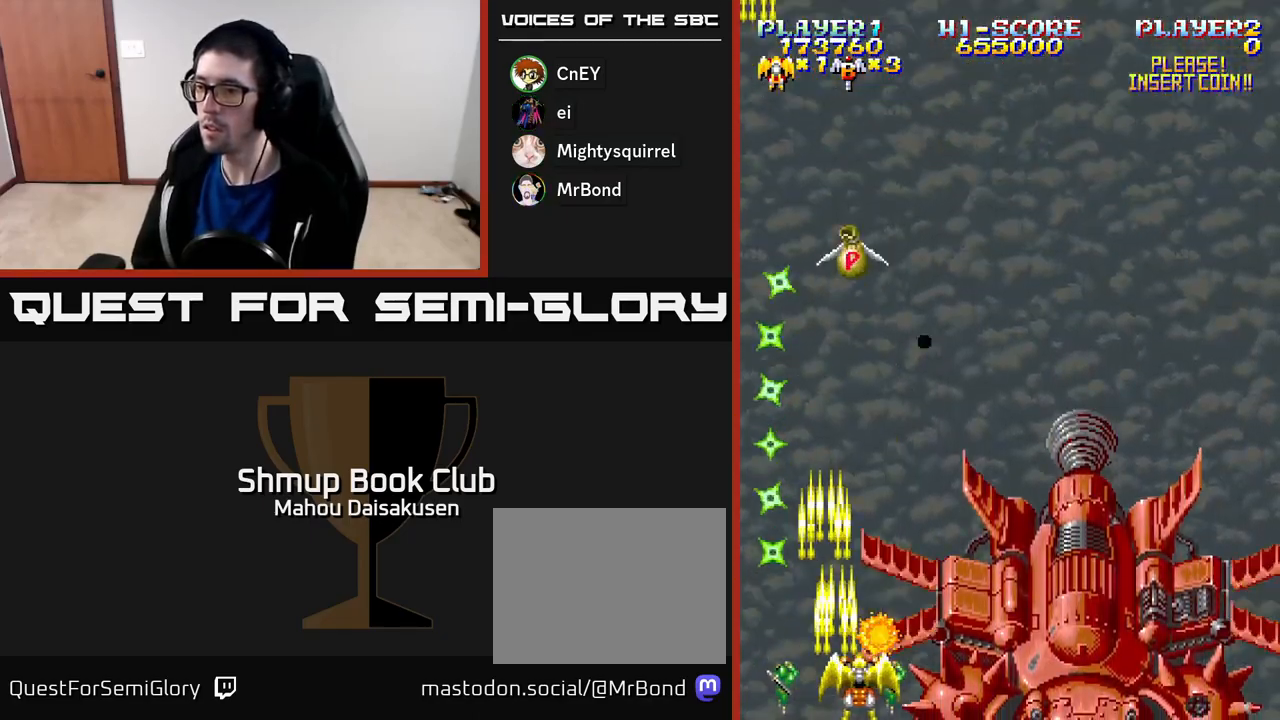
{"buttons": ["A"], "right_stick": "center", "events": [[33, "DPAD_RIGHT", "up"]]}
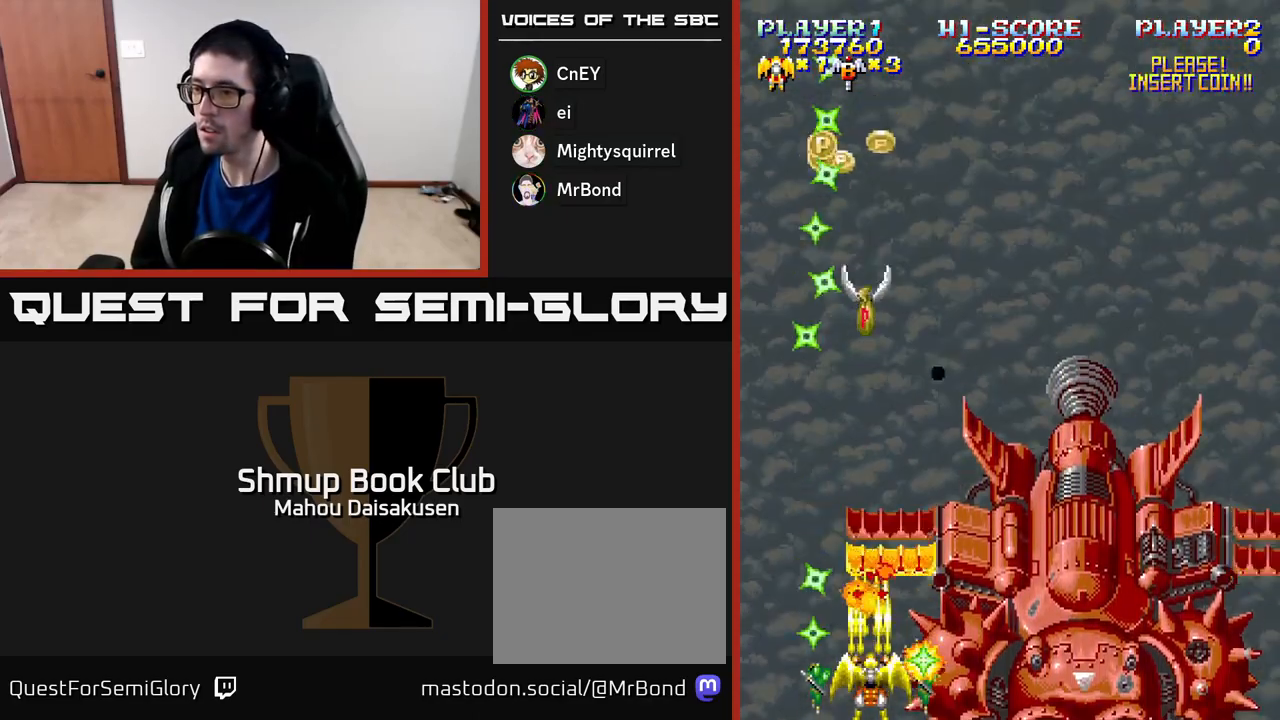
{"buttons": ["A", "DPAD_UP"], "right_stick": "center", "events": [[83, "DPAD_UP", "down"], [200, "DPAD_UP", "up"], [417, "DPAD_UP", "down"]]}
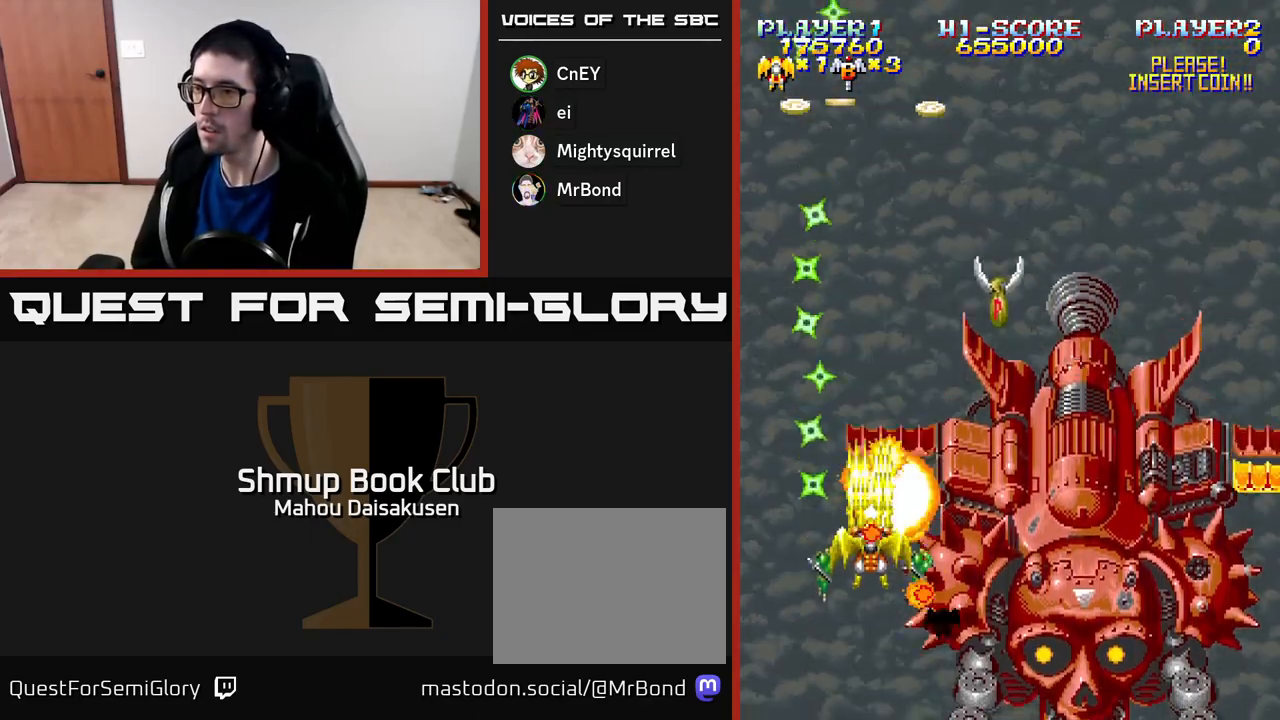
{"buttons": ["A"], "right_stick": "center", "events": [[17, "DPAD_UP", "up"], [183, "DPAD_UP", "down"], [267, "DPAD_UP", "up"], [417, "DPAD_UP", "down"], [483, "DPAD_UP", "up"]]}
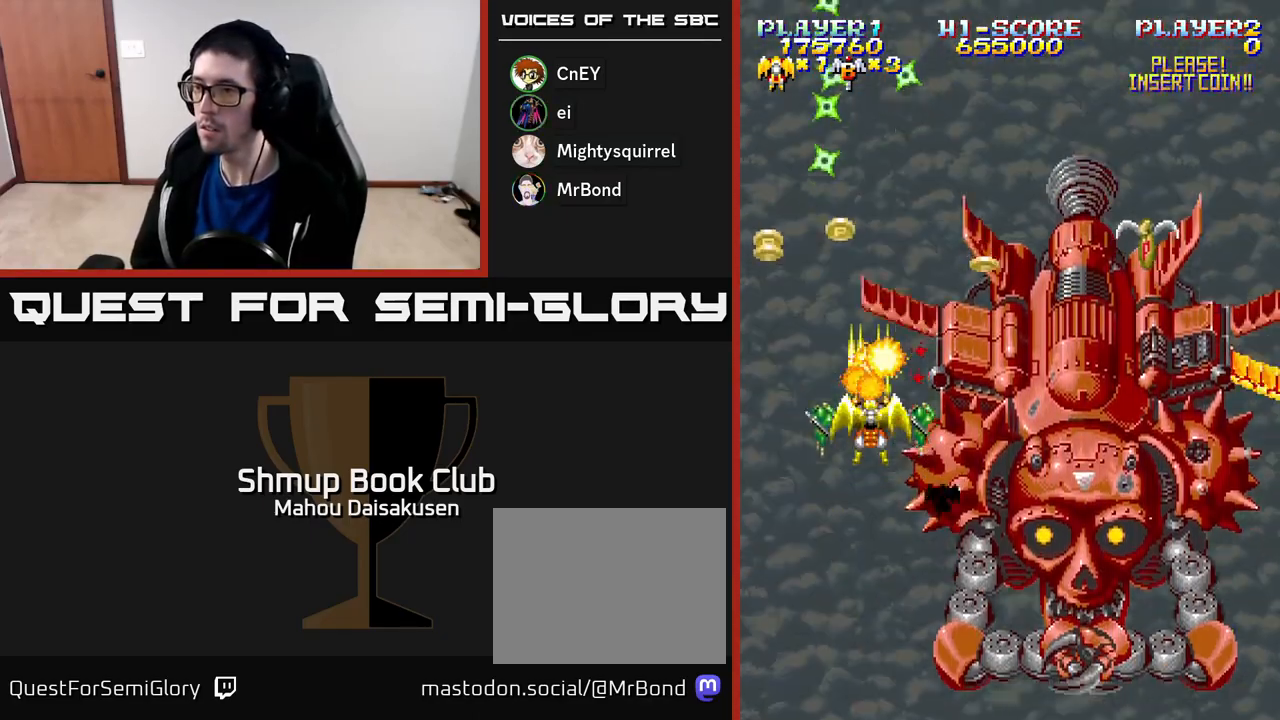
{"buttons": ["A"], "right_stick": "center", "events": [[150, "DPAD_UP", "down"], [217, "DPAD_UP", "up"]]}
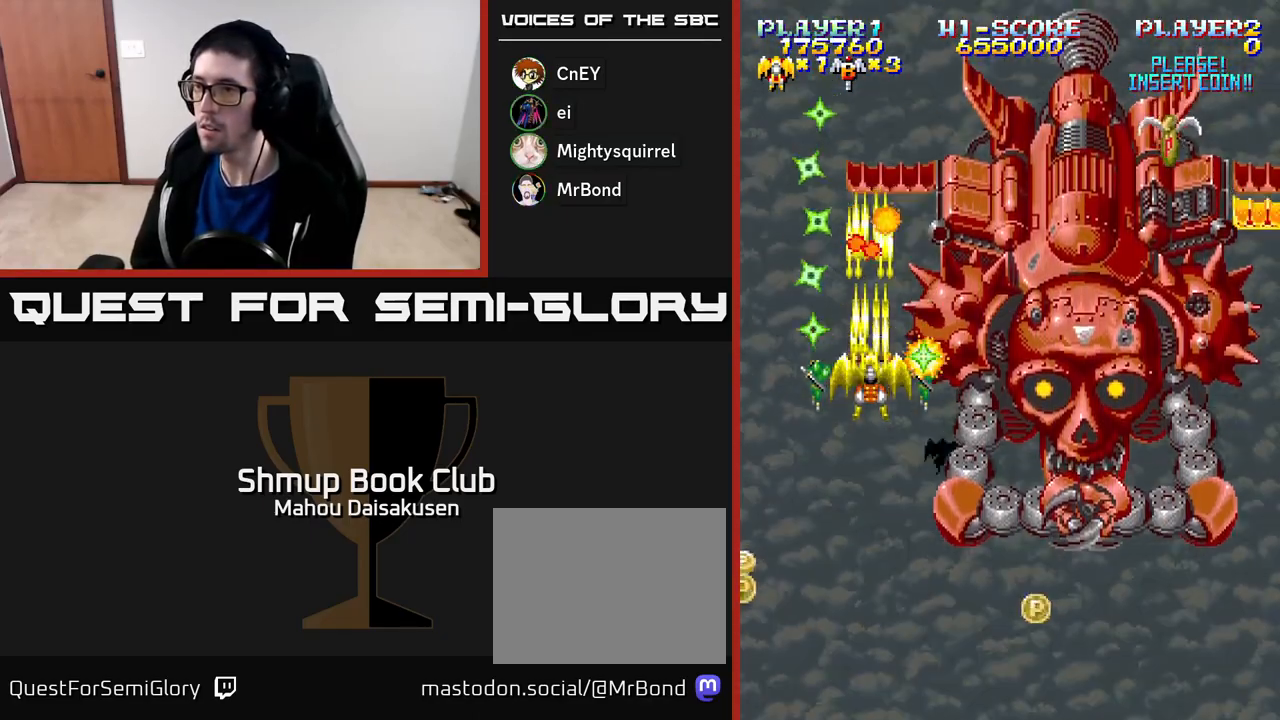
{"buttons": ["A", "DPAD_LEFT"], "right_stick": "center", "events": [[400, "DPAD_LEFT", "down"]]}
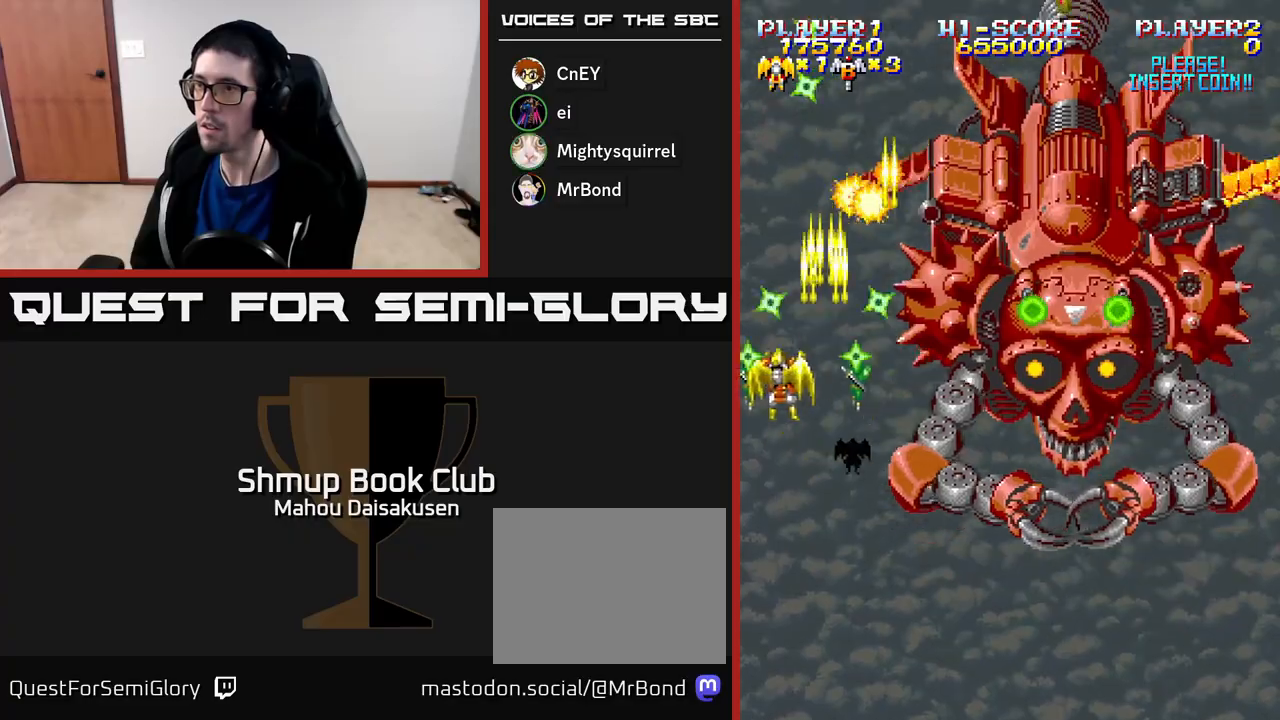
{"buttons": ["A", "DPAD_DOWN"], "right_stick": "center", "events": [[17, "DPAD_LEFT", "up"], [133, "DPAD_RIGHT", "down"], [167, "DPAD_RIGHT", "up"], [317, "DPAD_LEFT", "down"], [333, "DPAD_DOWN", "down"], [400, "DPAD_LEFT", "up"]]}
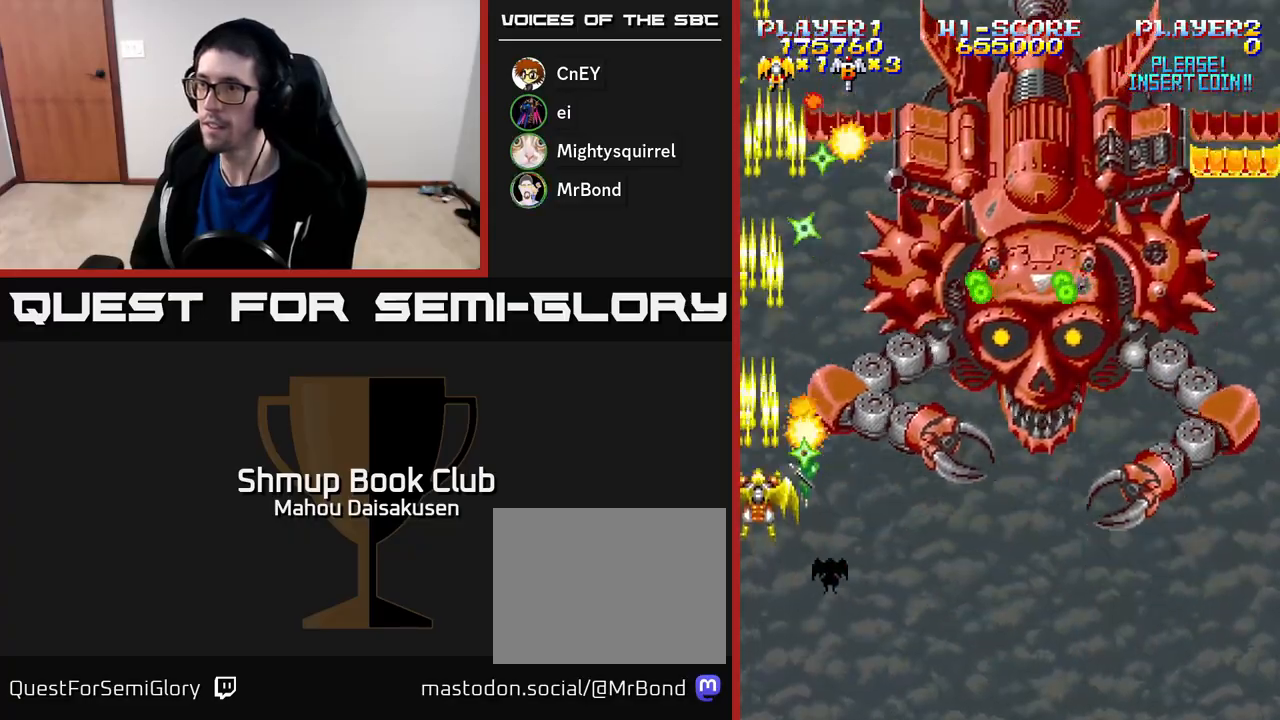
{"buttons": ["A", "DPAD_RIGHT"], "right_stick": "center", "events": [[217, "DPAD_RIGHT", "down"], [467, "DPAD_DOWN", "up"]]}
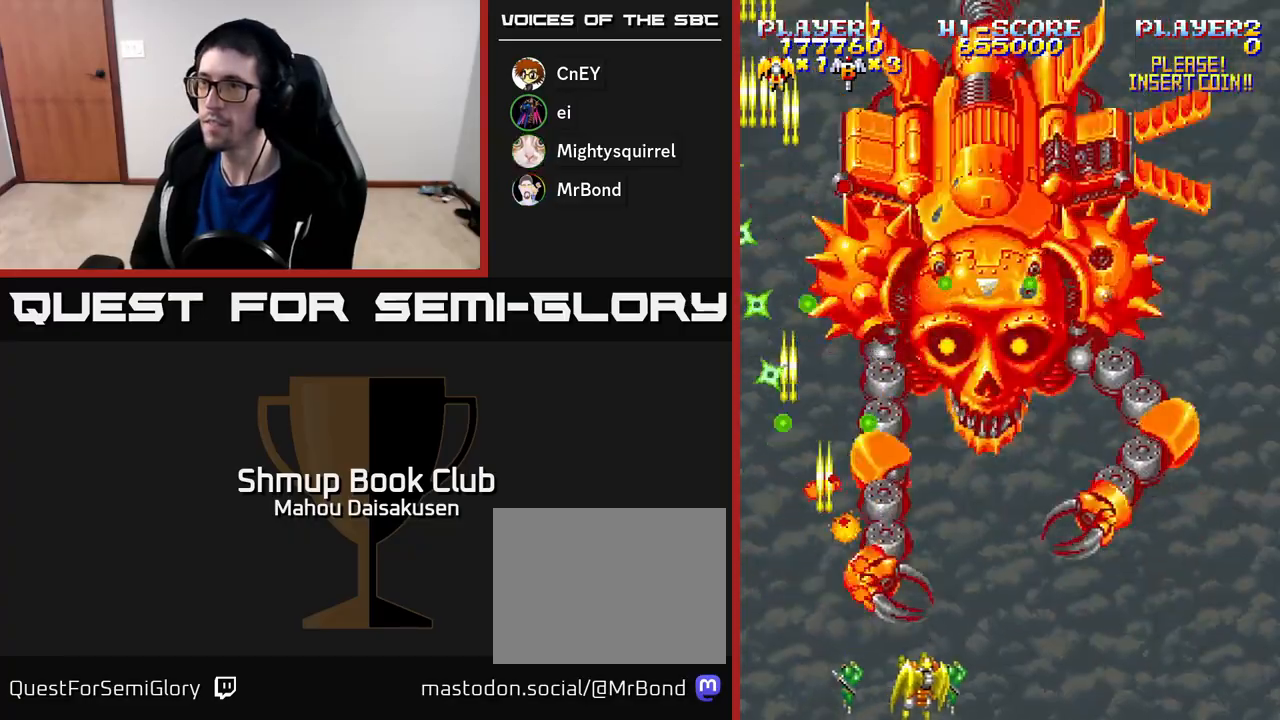
{"buttons": ["A"], "right_stick": "center", "events": [[217, "DPAD_DOWN", "down"], [300, "DPAD_DOWN", "up"], [483, "DPAD_RIGHT", "up"]]}
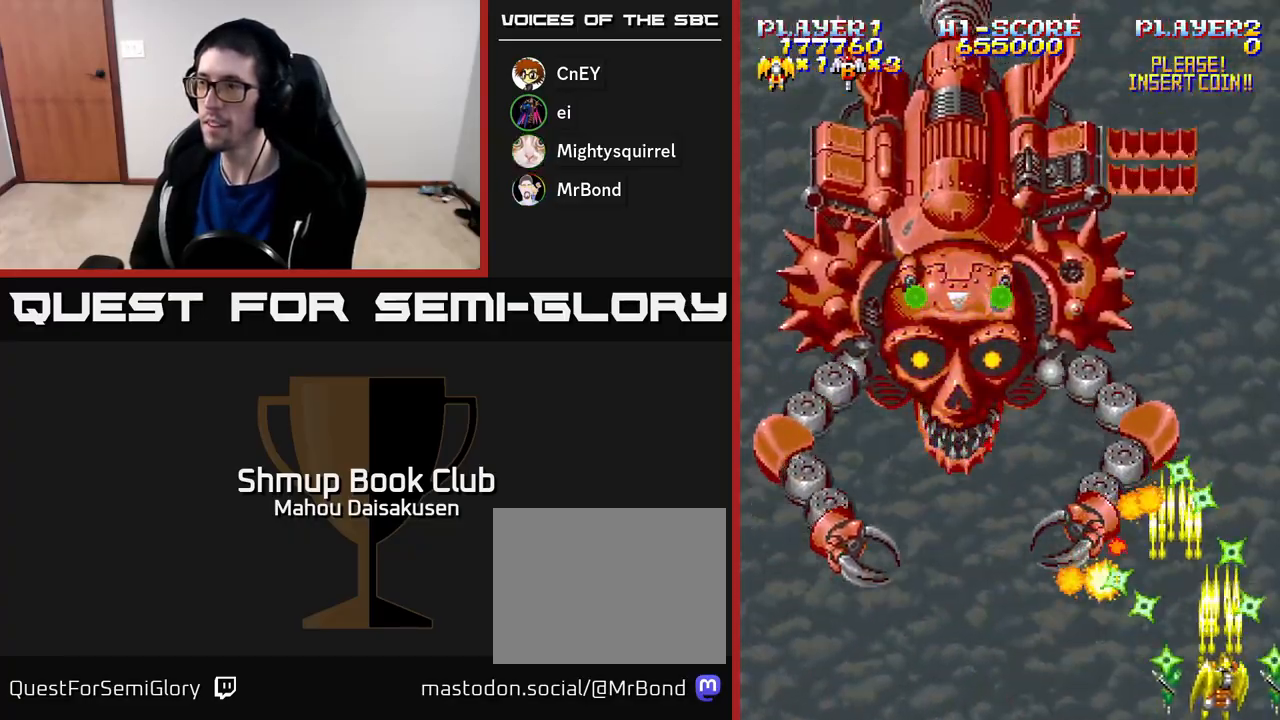
{"buttons": ["A"], "right_stick": "center", "events": [[33, "DPAD_LEFT", "down"], [67, "DPAD_LEFT", "up"]]}
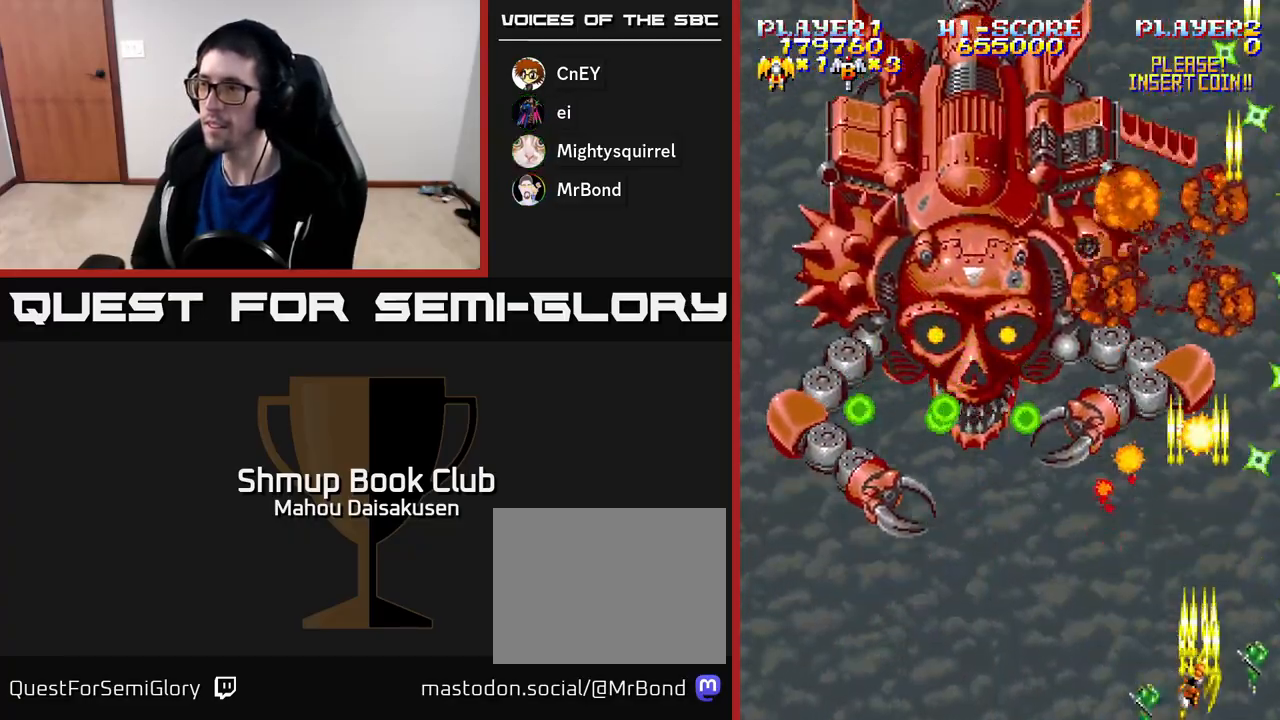
{"buttons": ["A"], "right_stick": "center", "events": [[300, "DPAD_RIGHT", "down"], [417, "DPAD_RIGHT", "up"]]}
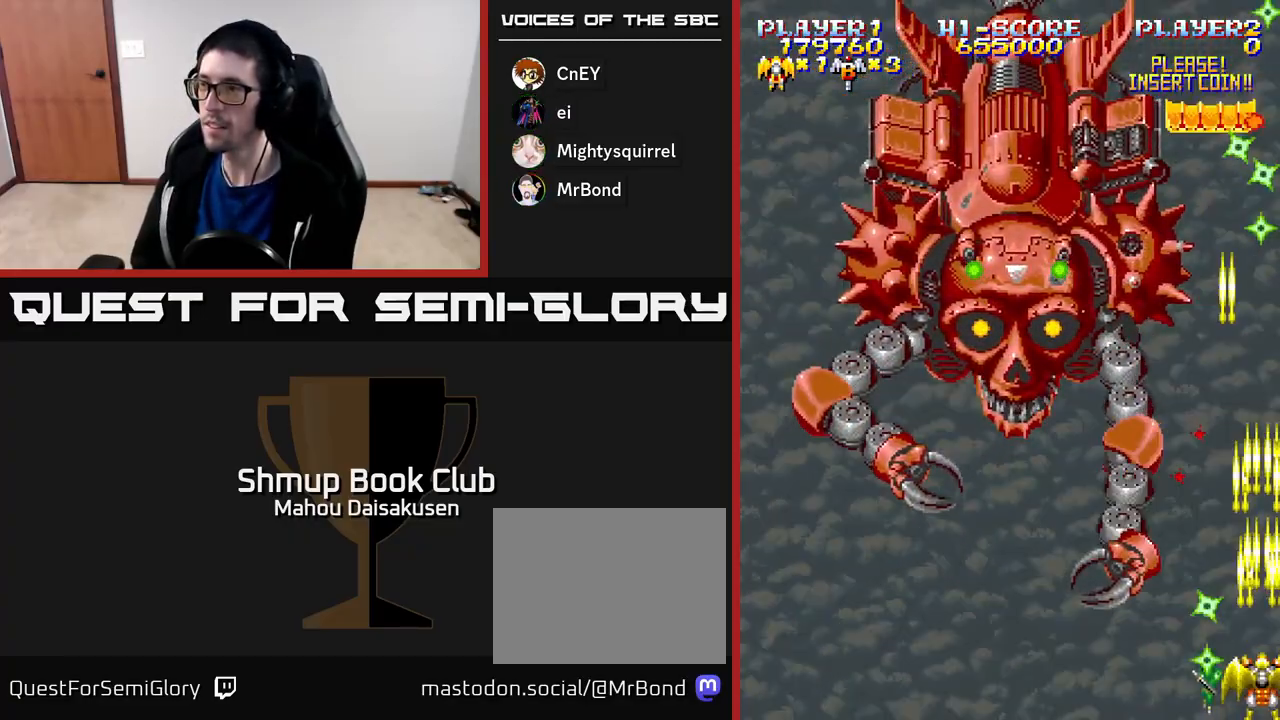
{"buttons": ["A", "DPAD_LEFT"], "right_stick": "center", "events": [[167, "DPAD_LEFT", "down"]]}
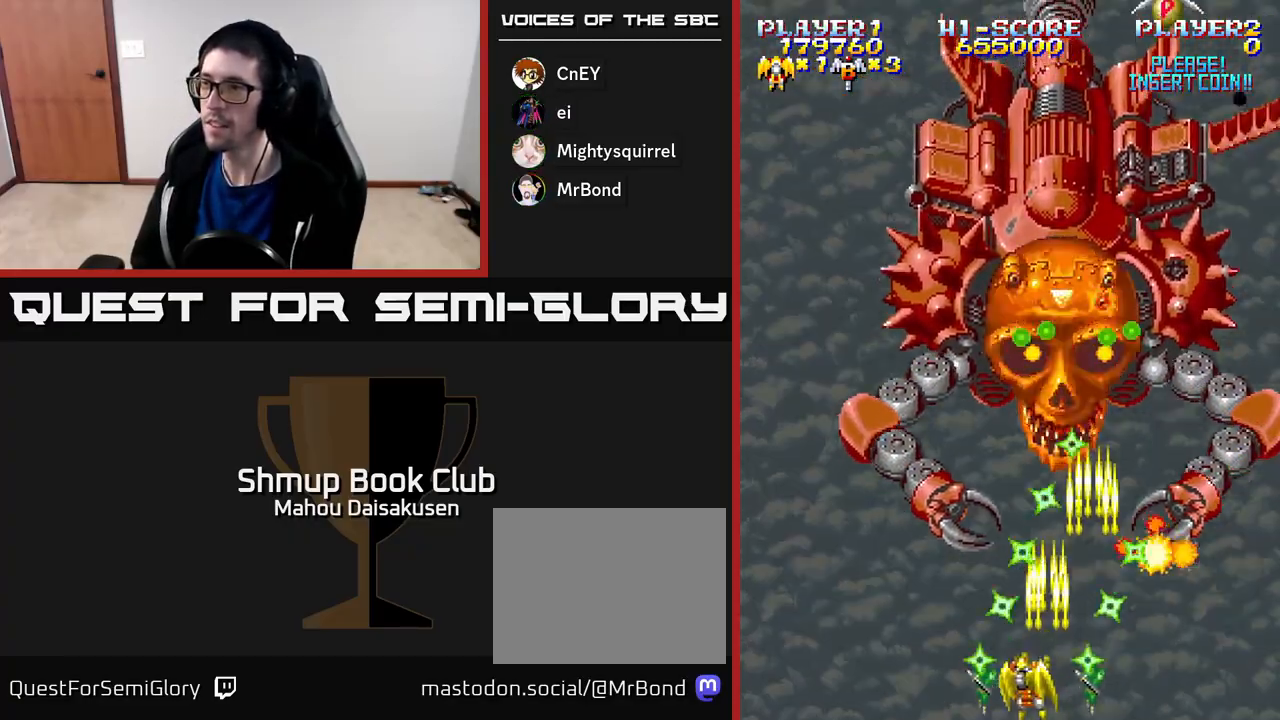
{"buttons": ["A"], "right_stick": "center", "events": [[17, "DPAD_LEFT", "up"], [233, "DPAD_LEFT", "down"], [500, "DPAD_LEFT", "up"]]}
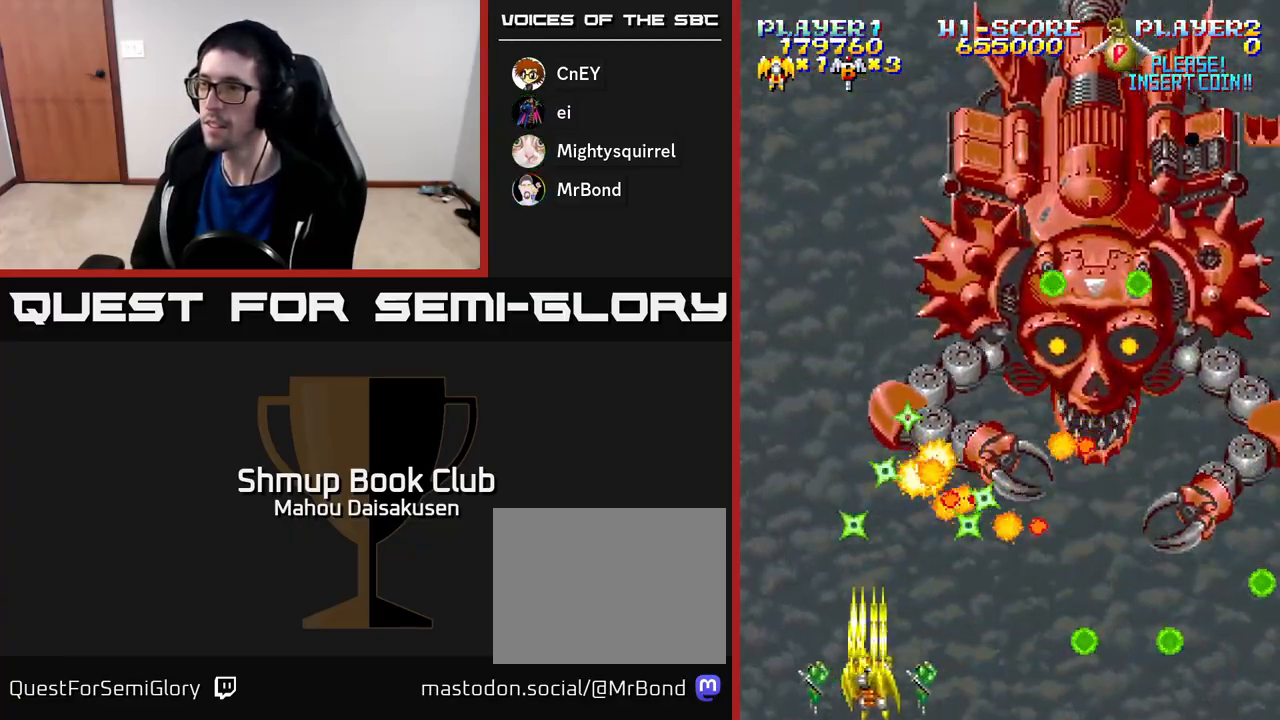
{"buttons": ["A"], "right_stick": "center", "events": [[150, "DPAD_RIGHT", "down"], [450, "DPAD_RIGHT", "up"]]}
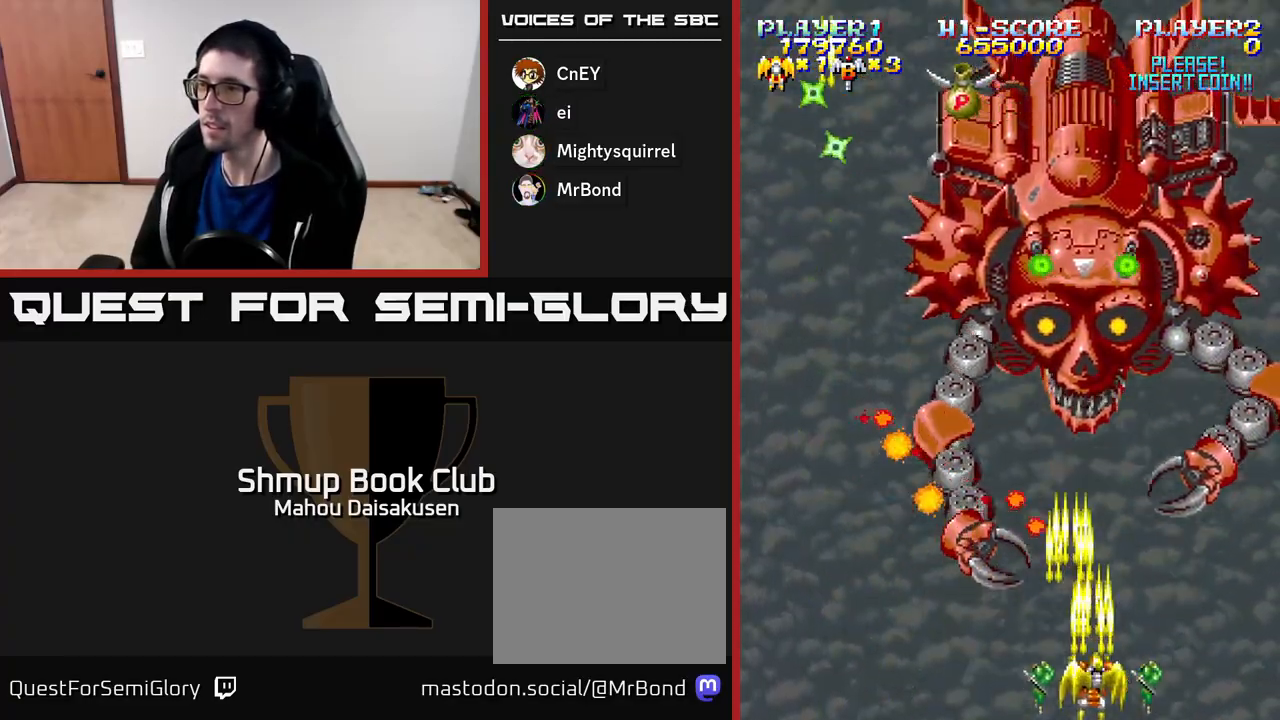
{"buttons": ["A"], "right_stick": "center", "events": [[183, "DPAD_LEFT", "down"], [267, "DPAD_LEFT", "up"]]}
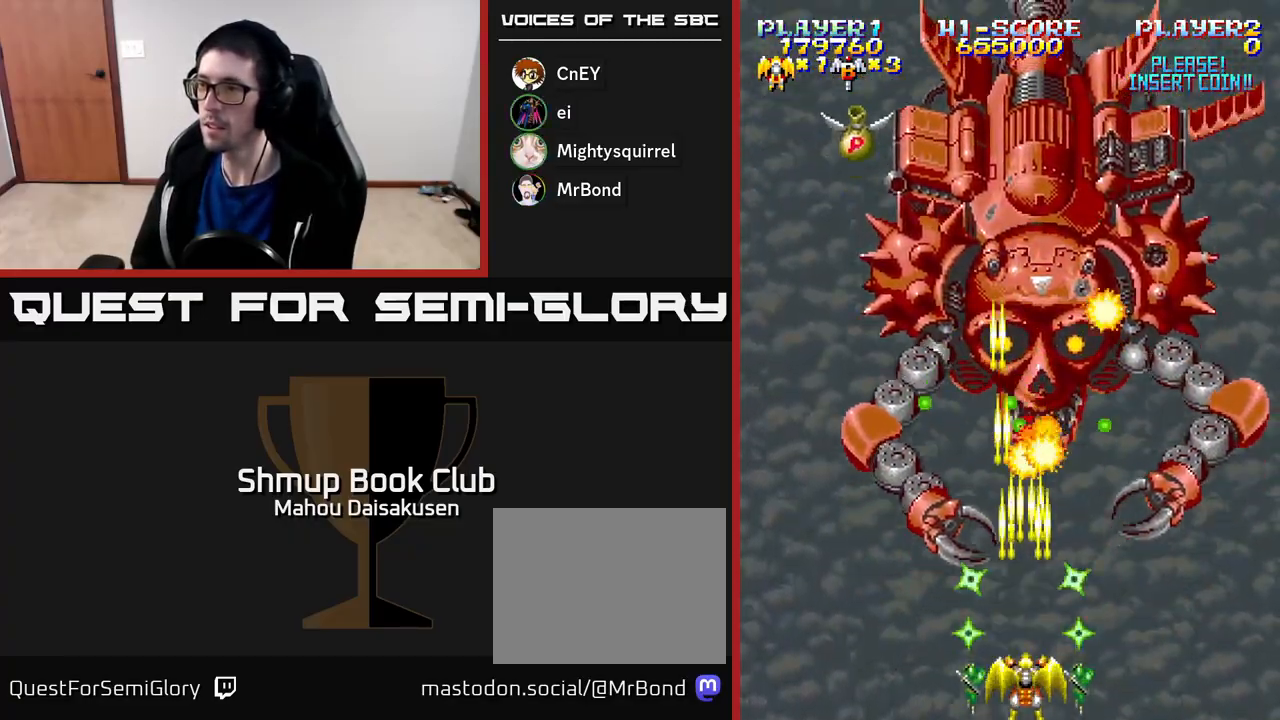
{"buttons": ["A"], "right_stick": "center", "events": [[150, "DPAD_RIGHT", "down"], [483, "DPAD_RIGHT", "up"]]}
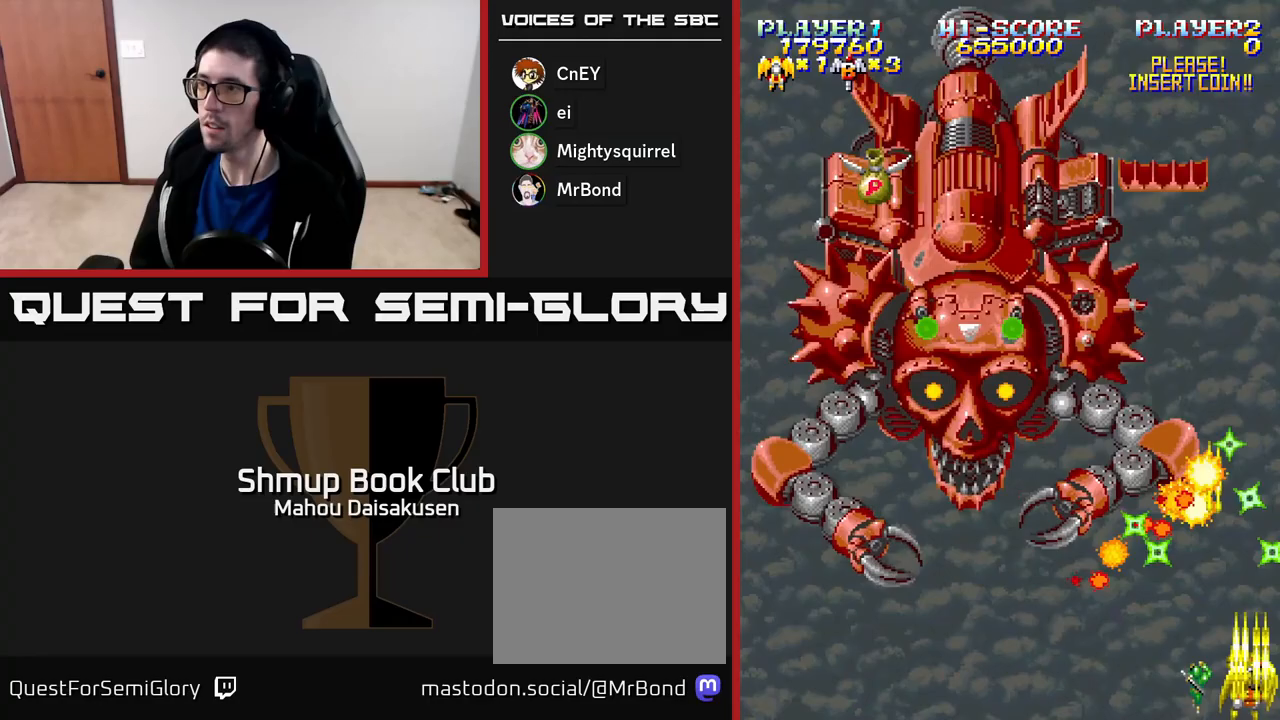
{"buttons": ["A"], "right_stick": "center", "events": [[100, "DPAD_LEFT", "down"], [183, "DPAD_LEFT", "up"]]}